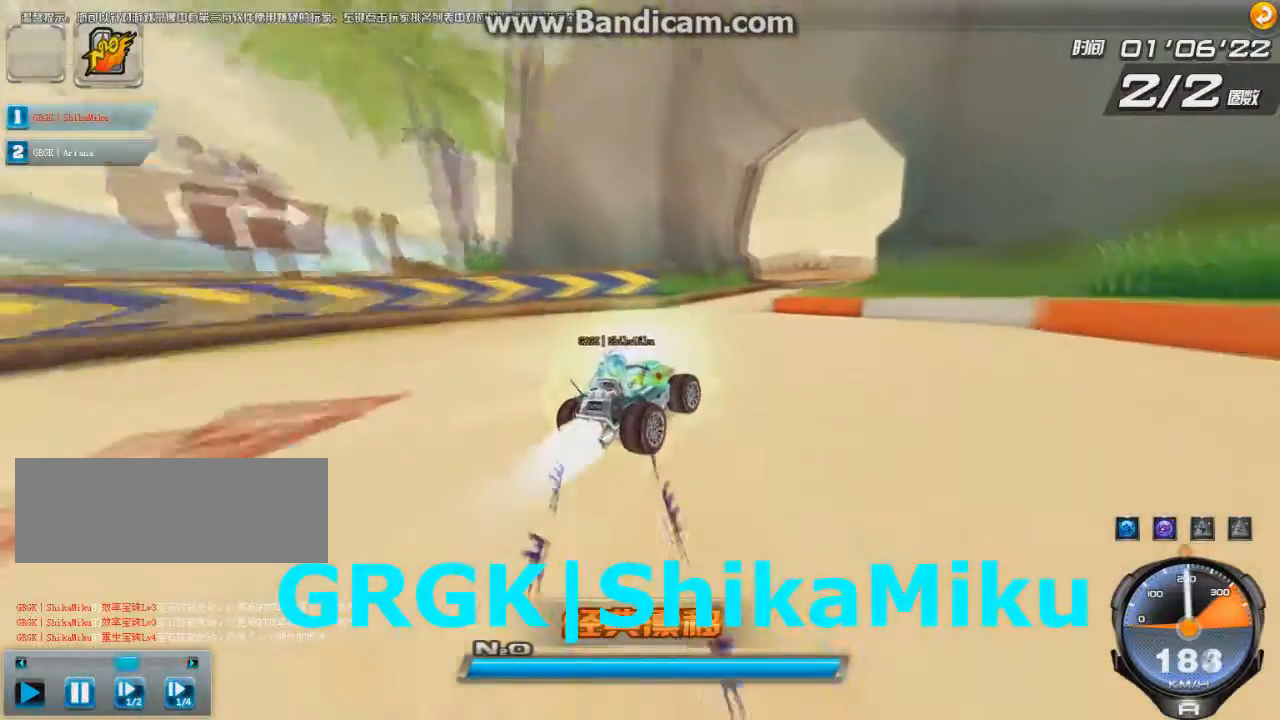
Gameplay with keyboard; each line is a JSON object with the keys held at the frame after it. "events" lists presses ("down") and releases ("up") of "ctrl", "down", "left", "r", "right", "shift", "up" and "w" between this image and that frame as [ms after this image, input, new state], when the widget could be followed in between. No other keys are recorded. Mouse input is not recorded.
{"keys": ["right", "up"], "events": [[41, "right", "down"], [208, "right", "up"], [375, "right", "down"]]}
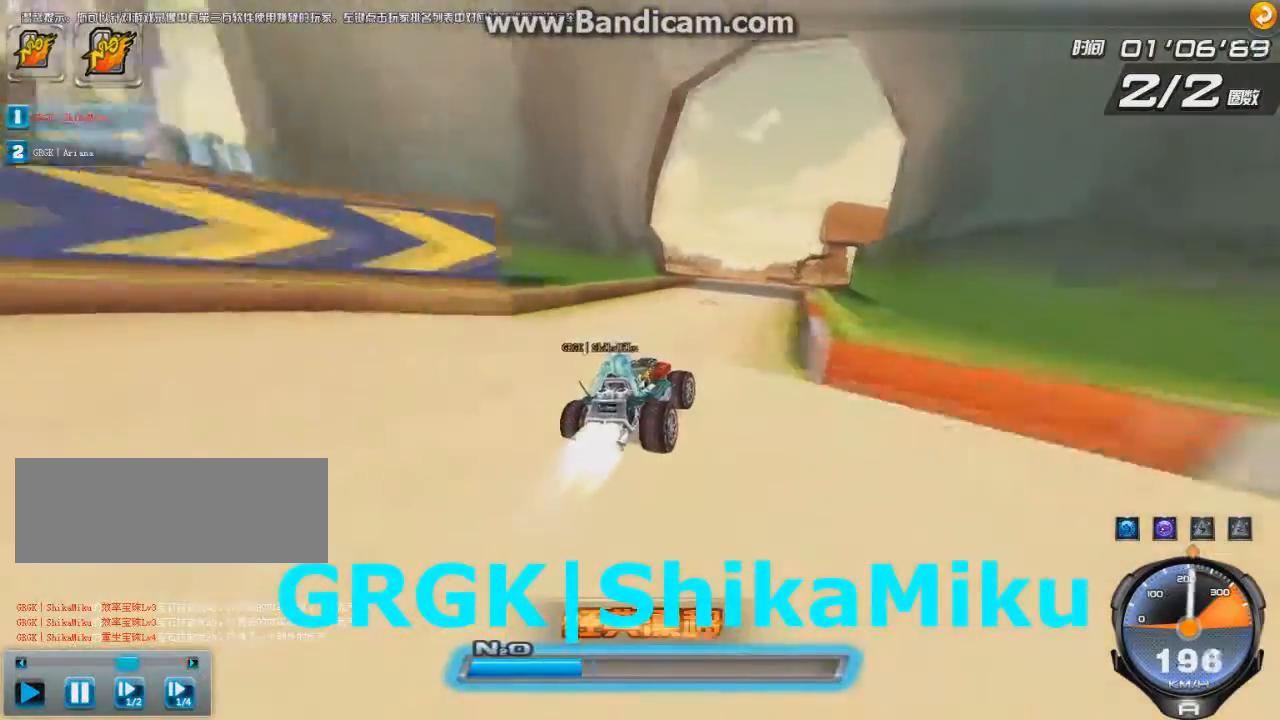
{"keys": ["ctrl", "right", "up", "w"], "events": [[42, "ctrl", "down"], [83, "w", "down"], [125, "w", "up"], [417, "w", "down"]]}
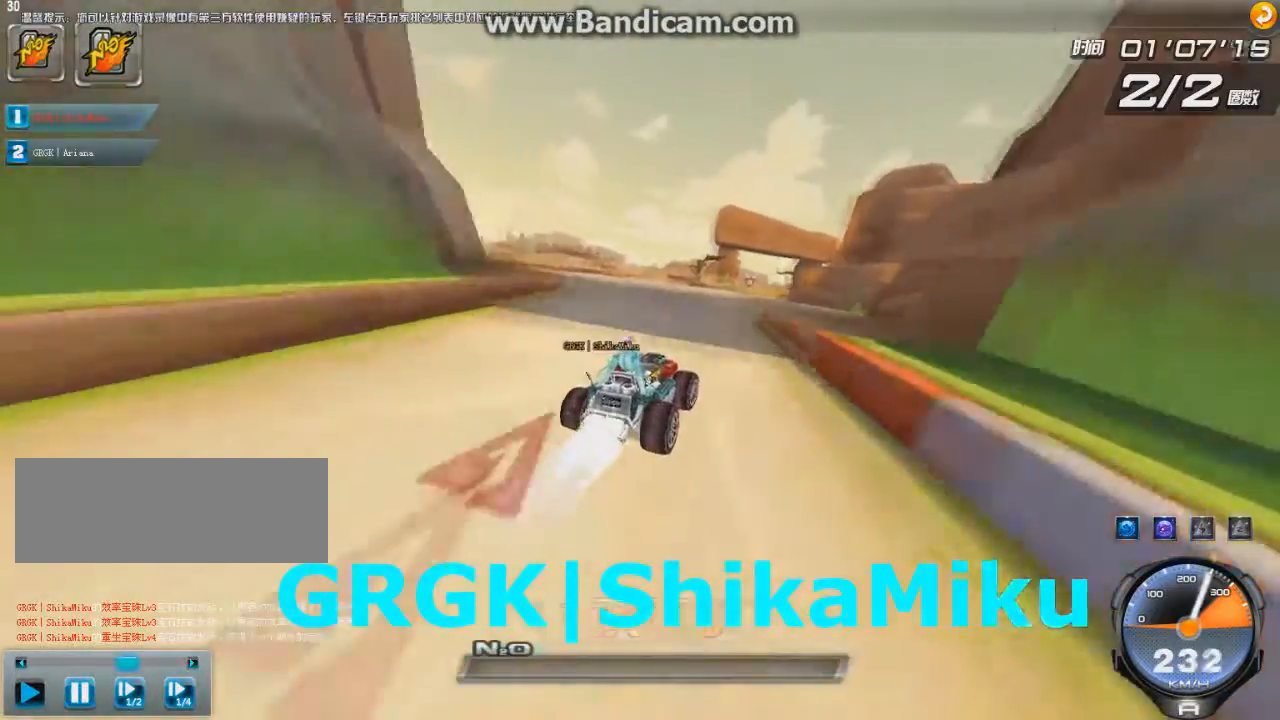
{"keys": ["up"], "events": [[41, "ctrl", "up"], [41, "right", "up"], [41, "w", "up"], [125, "ctrl", "down"], [125, "w", "down"], [208, "right", "down"], [208, "w", "up"], [250, "ctrl", "up"], [292, "ctrl", "down"], [292, "right", "up"], [333, "ctrl", "up"], [417, "ctrl", "down"], [417, "w", "down"], [458, "w", "up"], [500, "ctrl", "up"]]}
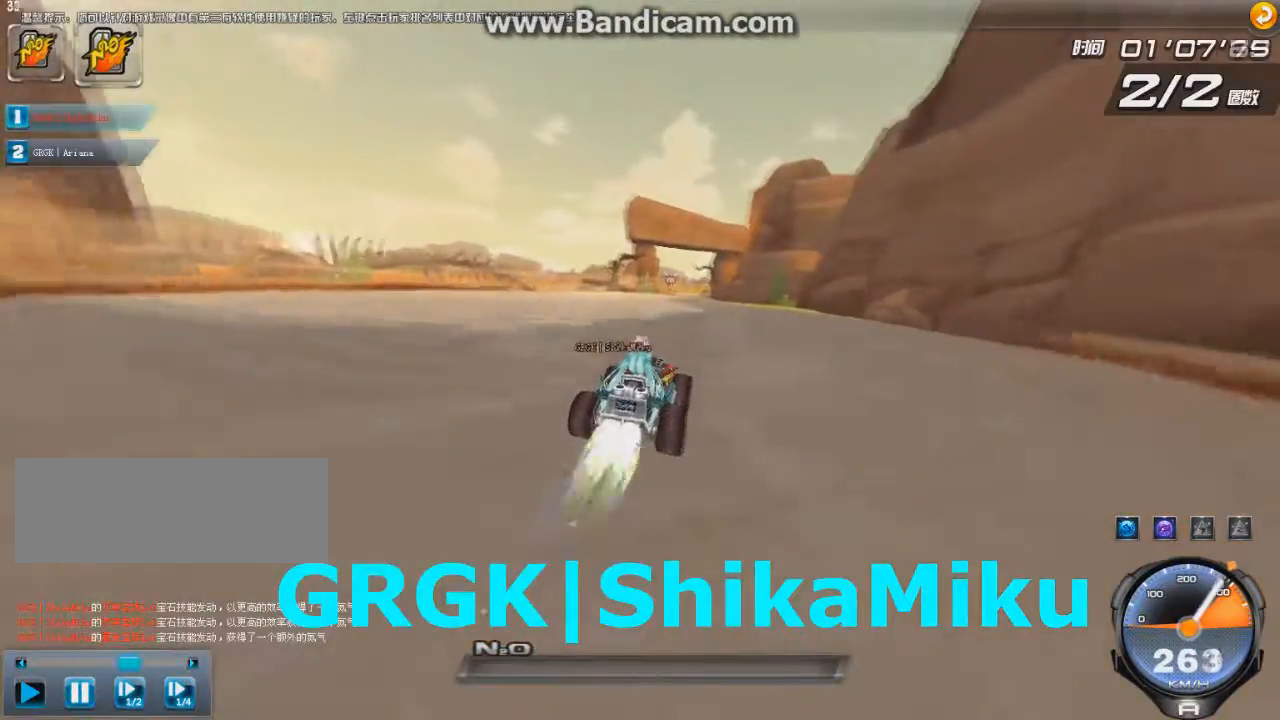
{"keys": ["up"], "events": [[83, "ctrl", "down"], [83, "w", "down"], [167, "ctrl", "up"], [167, "w", "up"], [250, "ctrl", "down"], [250, "w", "down"], [334, "ctrl", "up"], [334, "w", "up"], [417, "ctrl", "down"], [501, "ctrl", "up"]]}
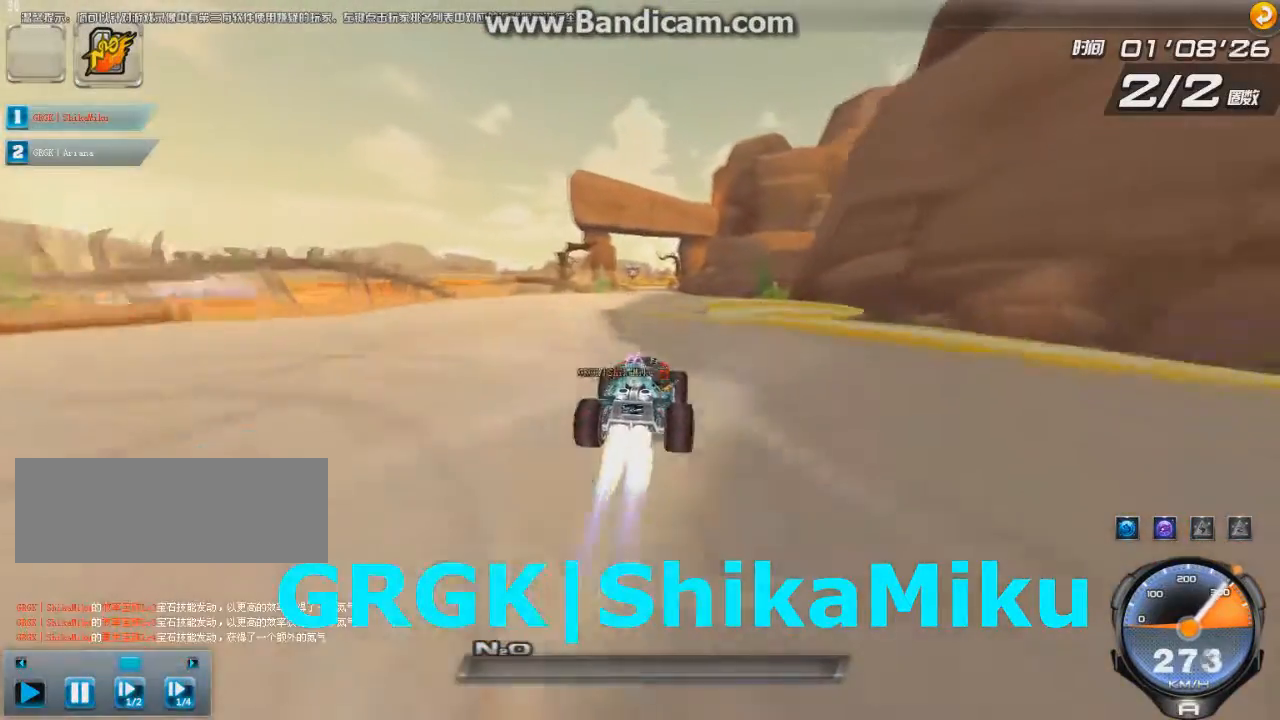
{"keys": ["left", "up"], "events": [[125, "right", "down"], [292, "right", "up"], [292, "w", "down"], [333, "w", "up"], [458, "left", "down"], [458, "w", "down"], [500, "w", "up"]]}
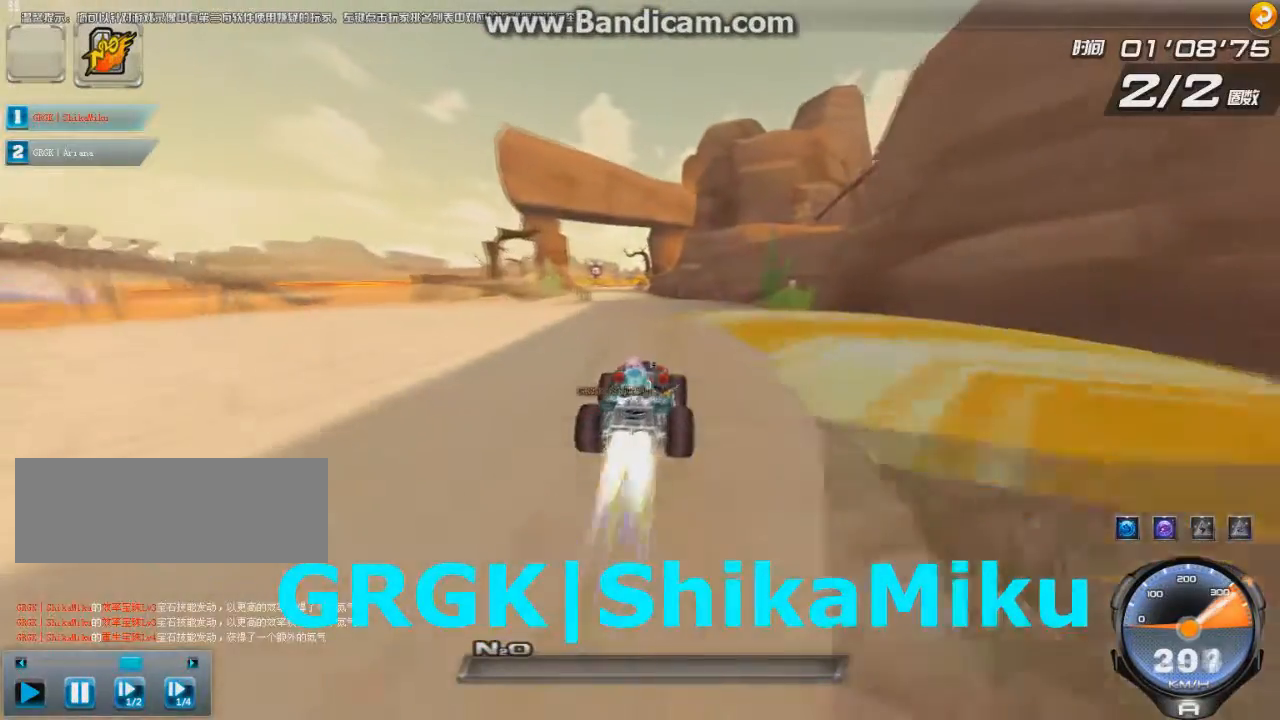
{"keys": ["left", "up"], "events": [[83, "left", "up"], [125, "w", "down"], [209, "w", "up"], [292, "w", "down"], [375, "w", "up"], [501, "left", "down"]]}
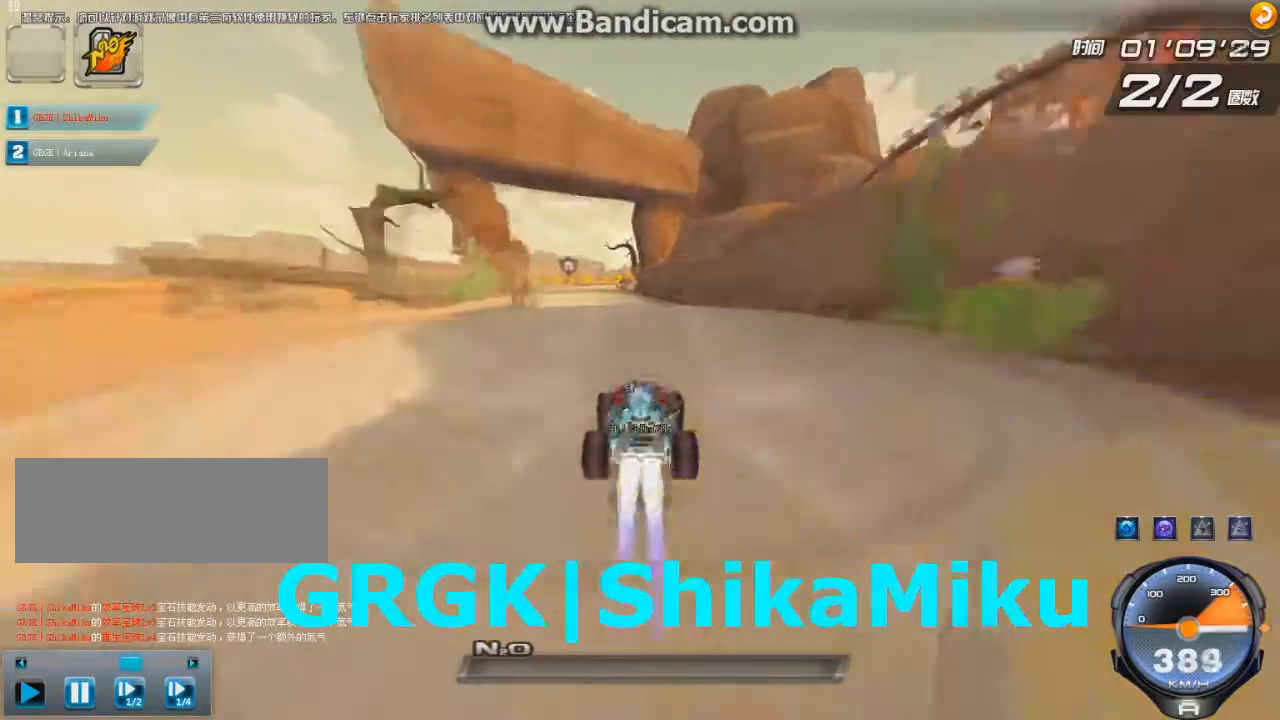
{"keys": ["right", "up"], "events": [[83, "w", "down"], [166, "w", "up"], [250, "left", "up"], [500, "right", "down"]]}
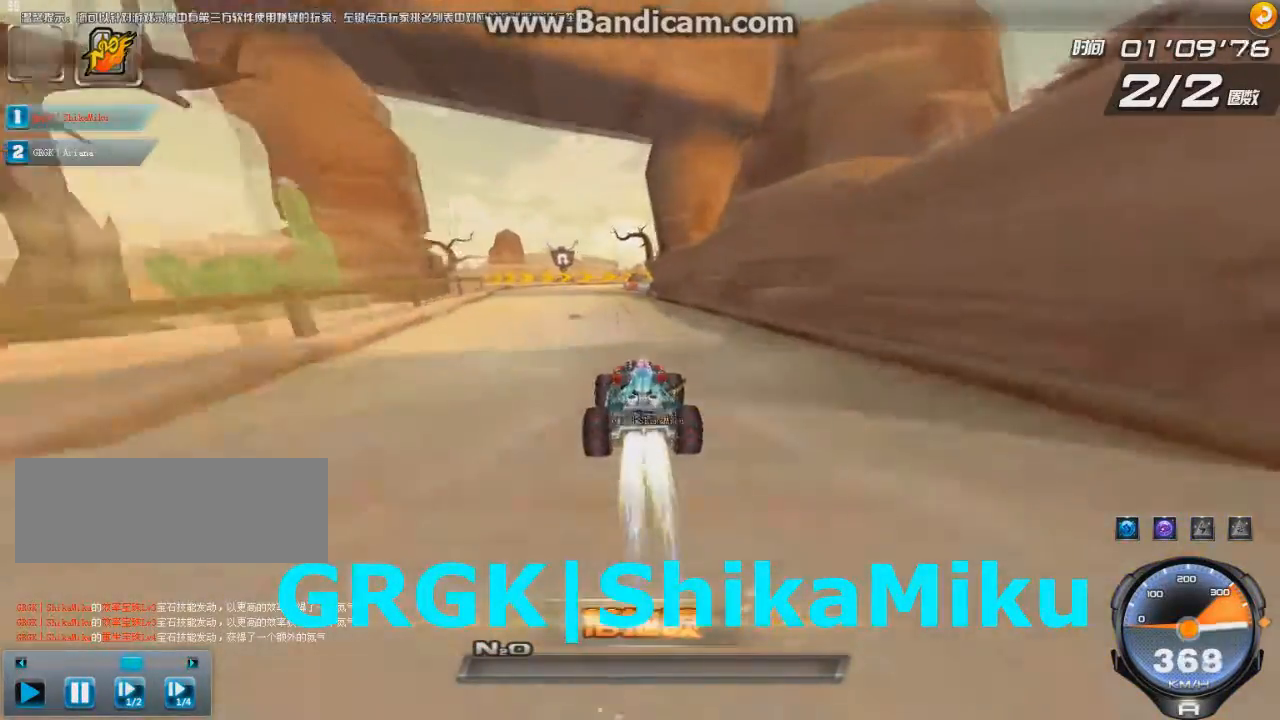
{"keys": ["left", "right", "up"], "events": [[84, "right", "up"], [167, "right", "down"], [209, "shift", "down"], [292, "shift", "up"], [334, "left", "down"]]}
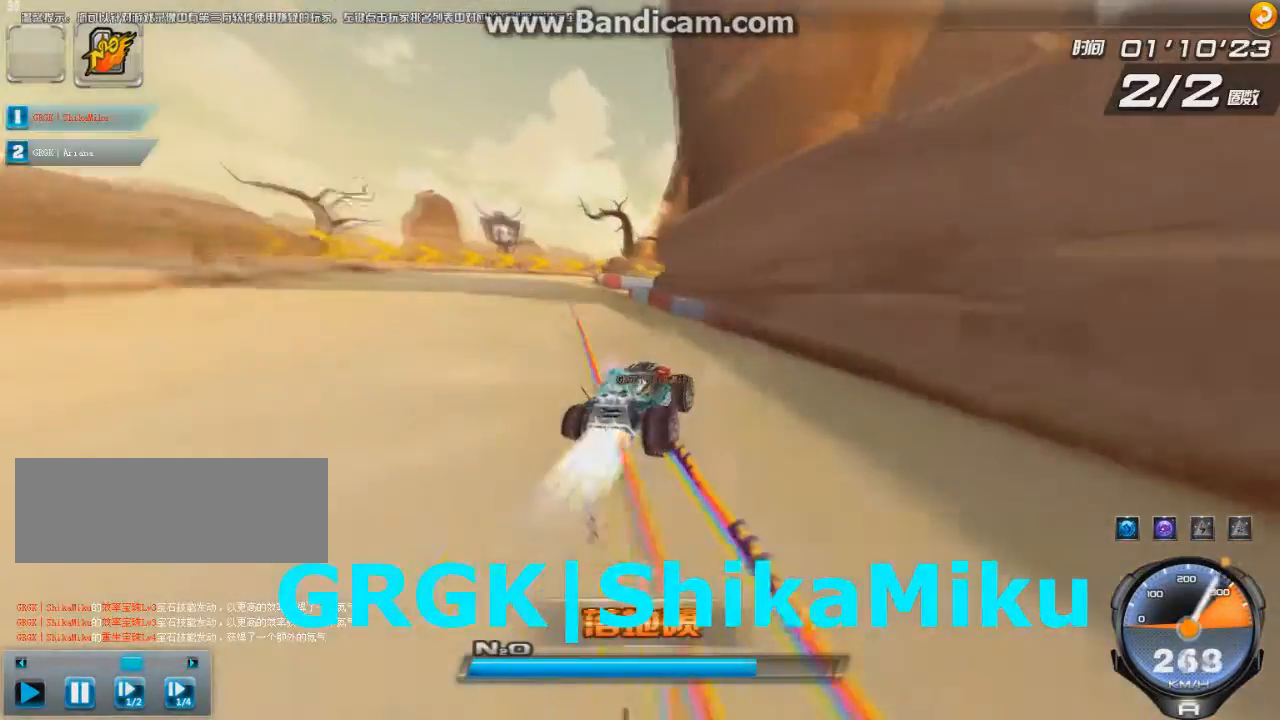
{"keys": ["right", "up"], "events": [[83, "left", "up"]]}
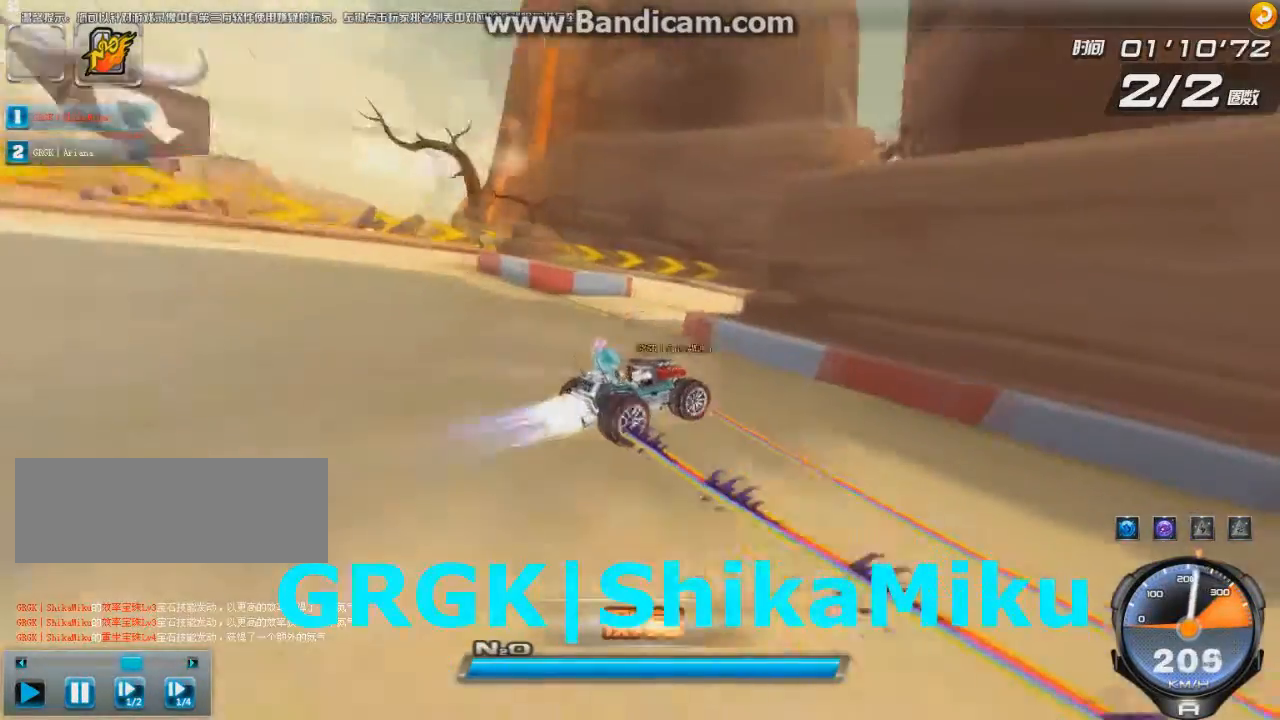
{"keys": ["left", "right", "up"], "events": [[125, "left", "down"], [375, "right", "up"], [459, "right", "down"]]}
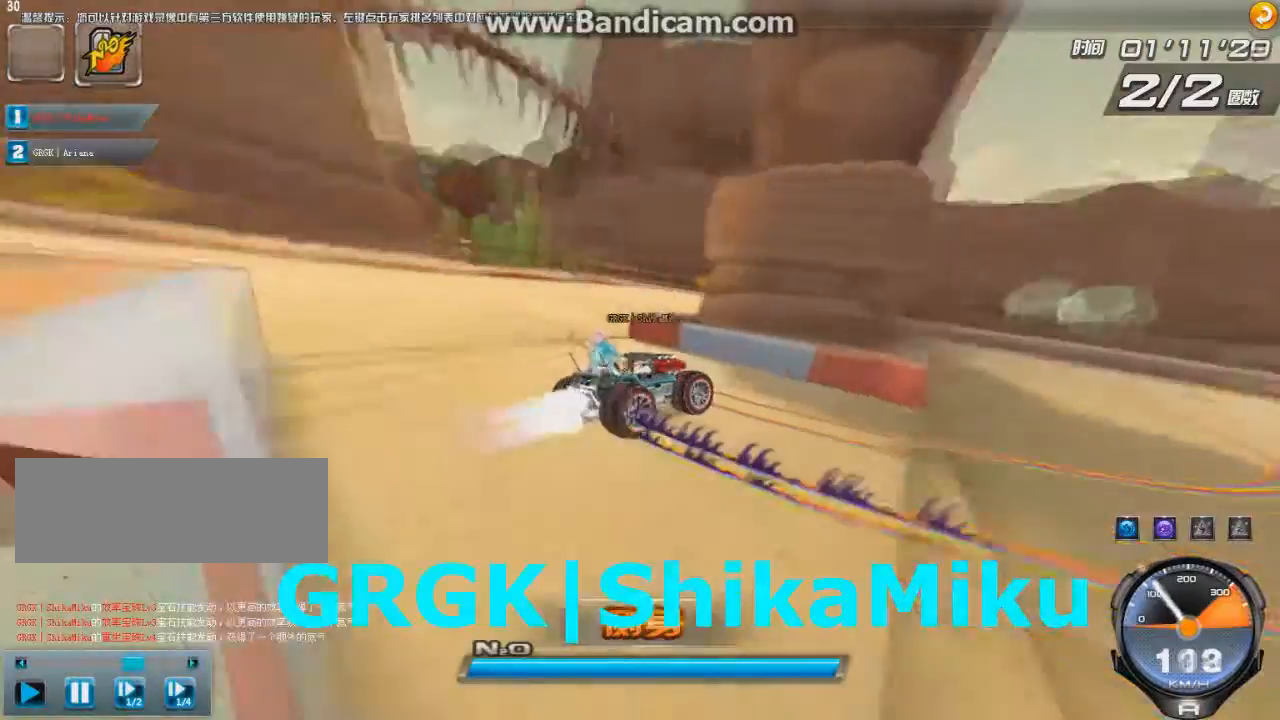
{"keys": ["right", "shift", "up"], "events": [[41, "right", "up"], [375, "shift", "down"], [500, "left", "up"], [500, "right", "down"]]}
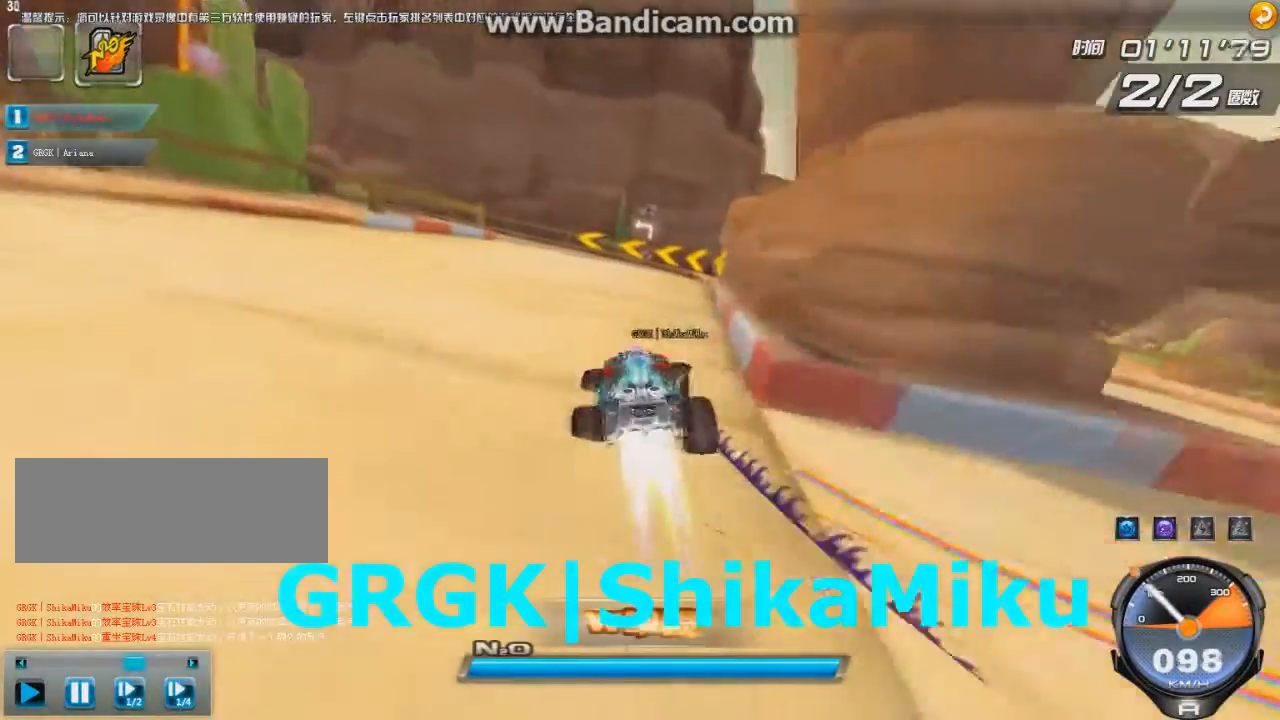
{"keys": ["right", "up"], "events": [[42, "w", "down"], [84, "shift", "up"], [167, "w", "up"]]}
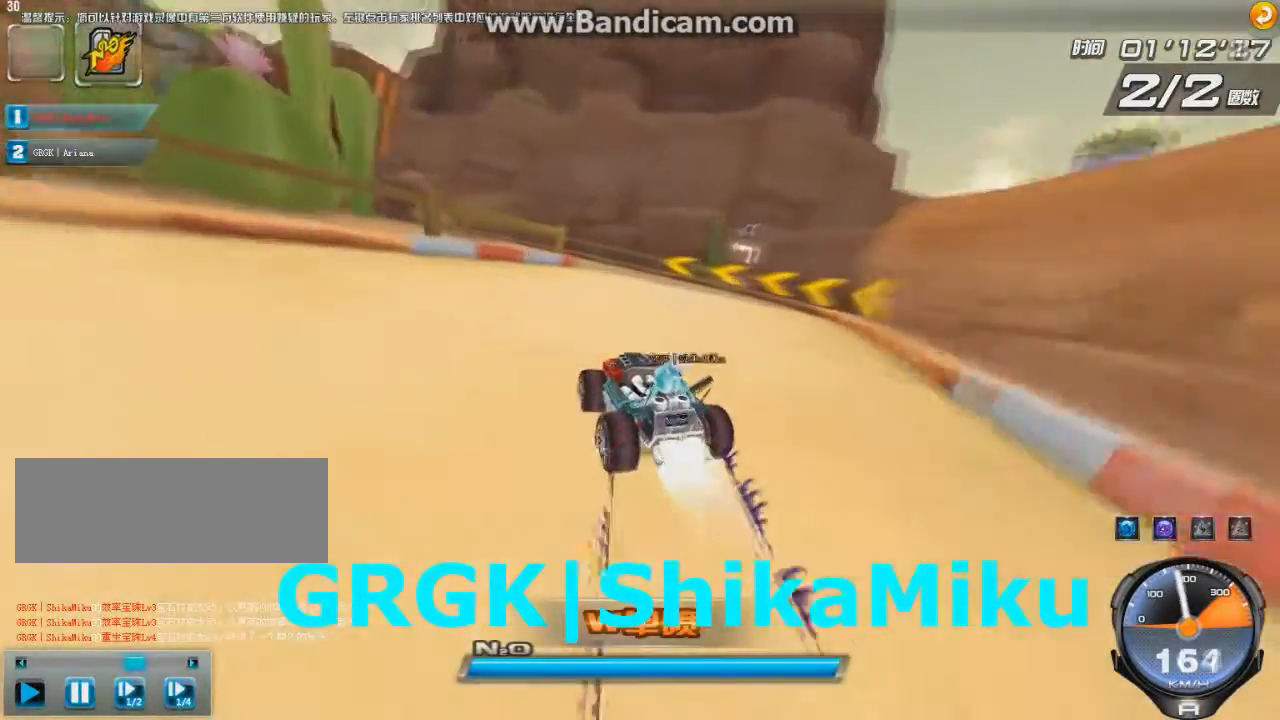
{"keys": ["up"], "events": [[208, "right", "up"]]}
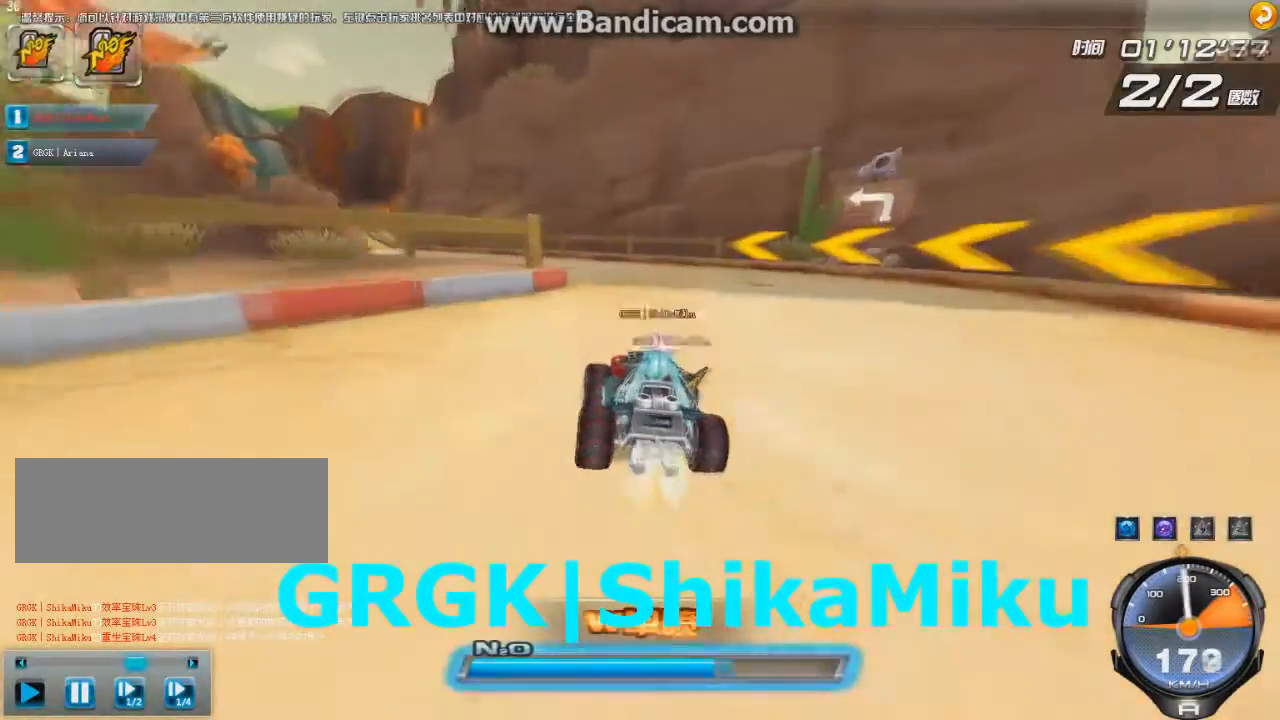
{"keys": ["left", "up", "w"], "events": [[42, "left", "down"], [42, "w", "down"]]}
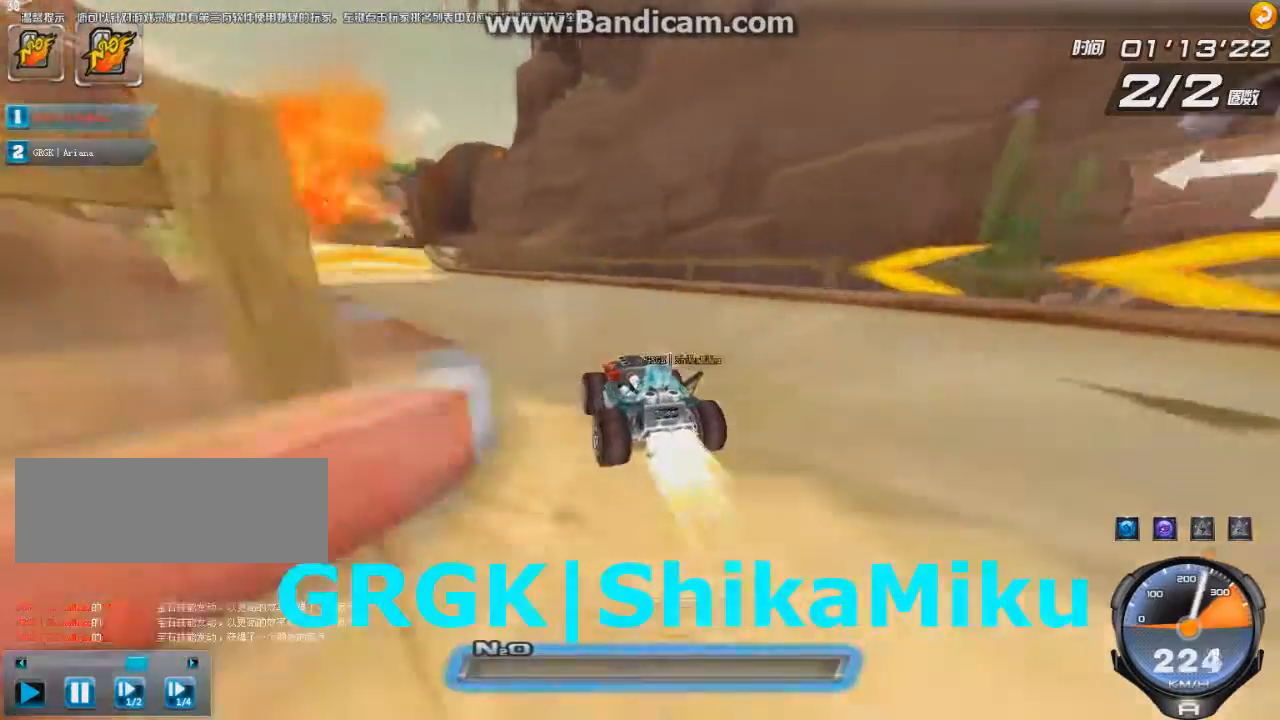
{"keys": ["ctrl", "left", "up", "w"], "events": [[125, "w", "up"], [375, "ctrl", "down"], [417, "w", "down"]]}
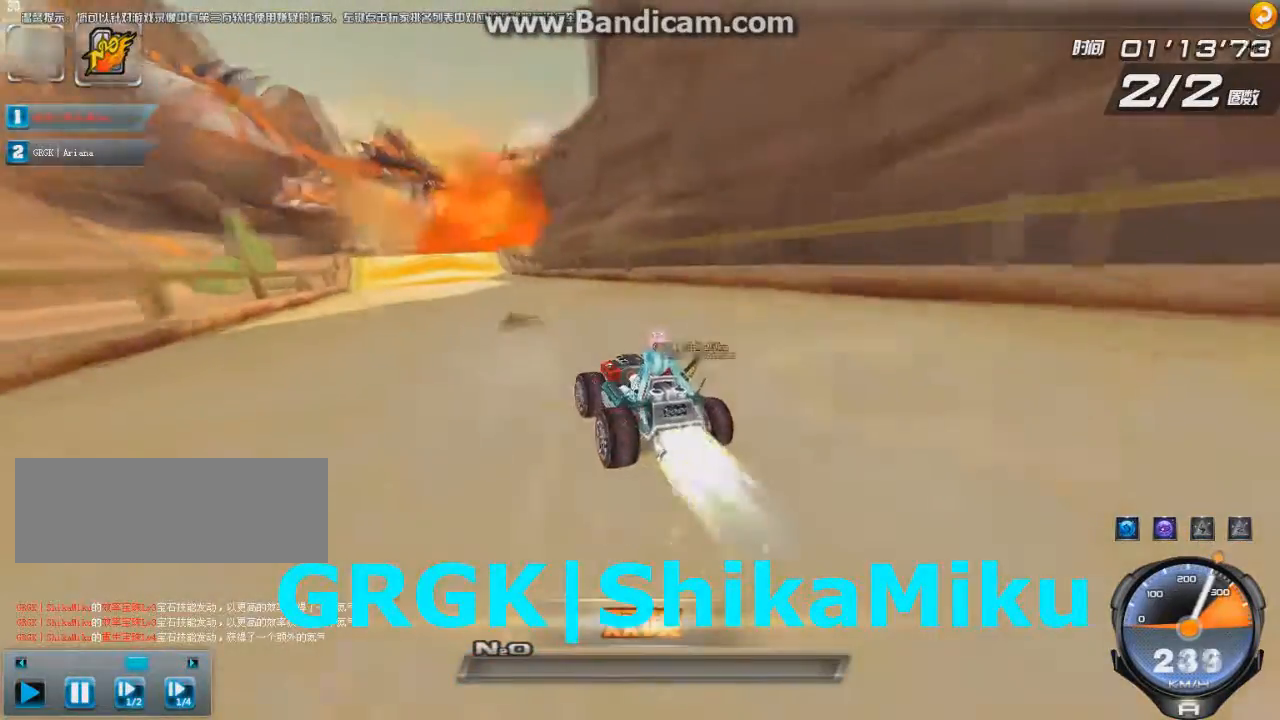
{"keys": ["left", "up"], "events": [[501, "ctrl", "up"], [501, "w", "up"]]}
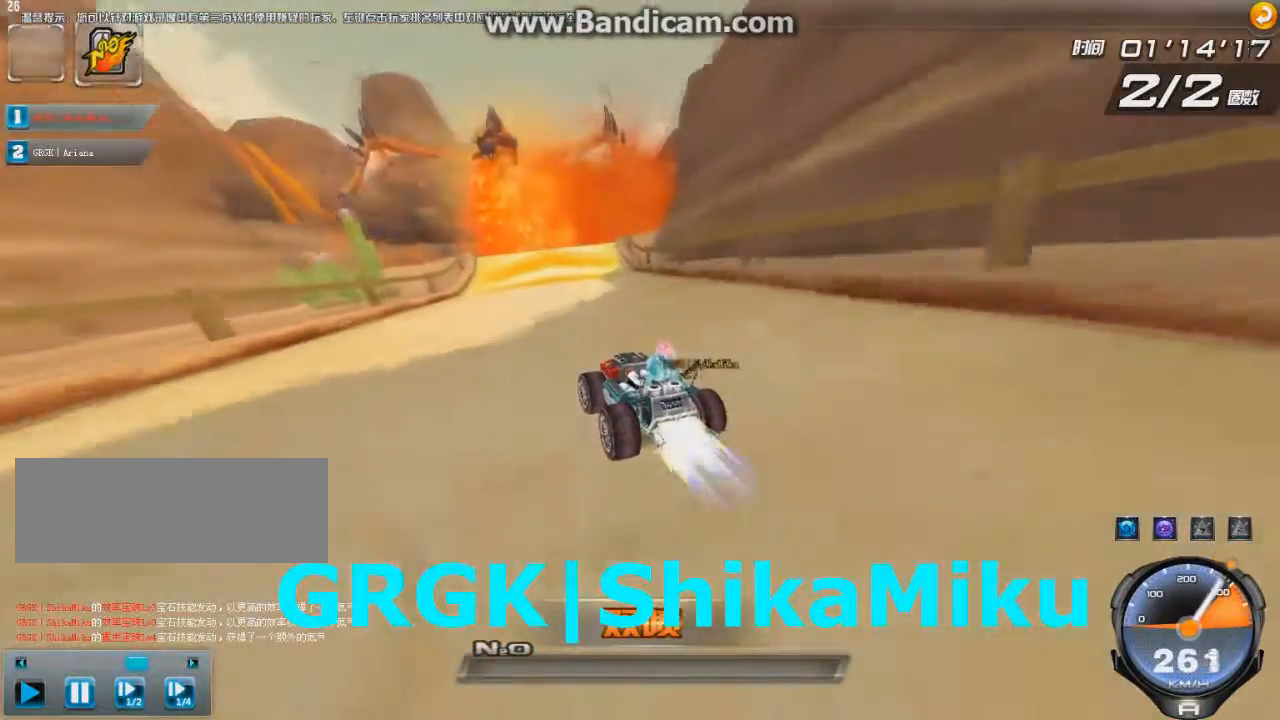
{"keys": ["up", "w"], "events": [[83, "left", "up"], [125, "w", "down"], [250, "w", "up"], [292, "right", "down"], [292, "w", "down"], [375, "w", "up"], [458, "w", "down"], [500, "right", "up"]]}
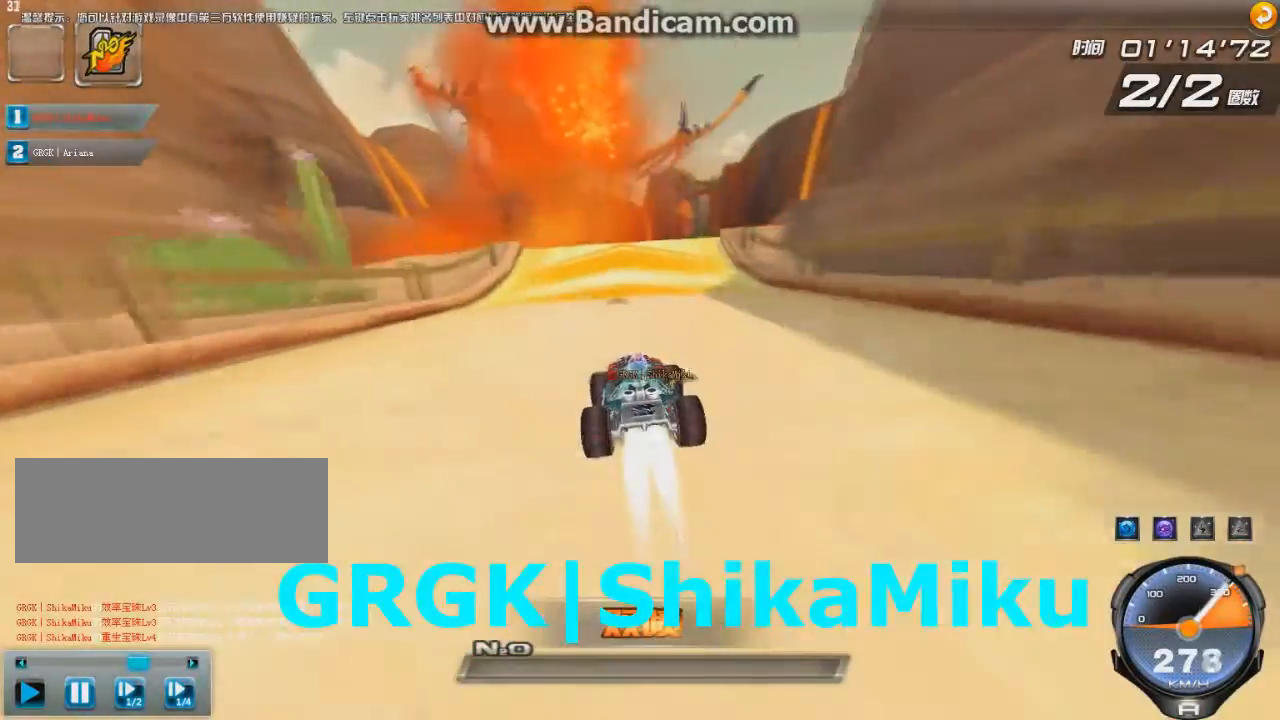
{"keys": ["up"], "events": [[42, "w", "up"], [125, "w", "down"], [209, "w", "up"], [417, "w", "down"], [459, "w", "up"]]}
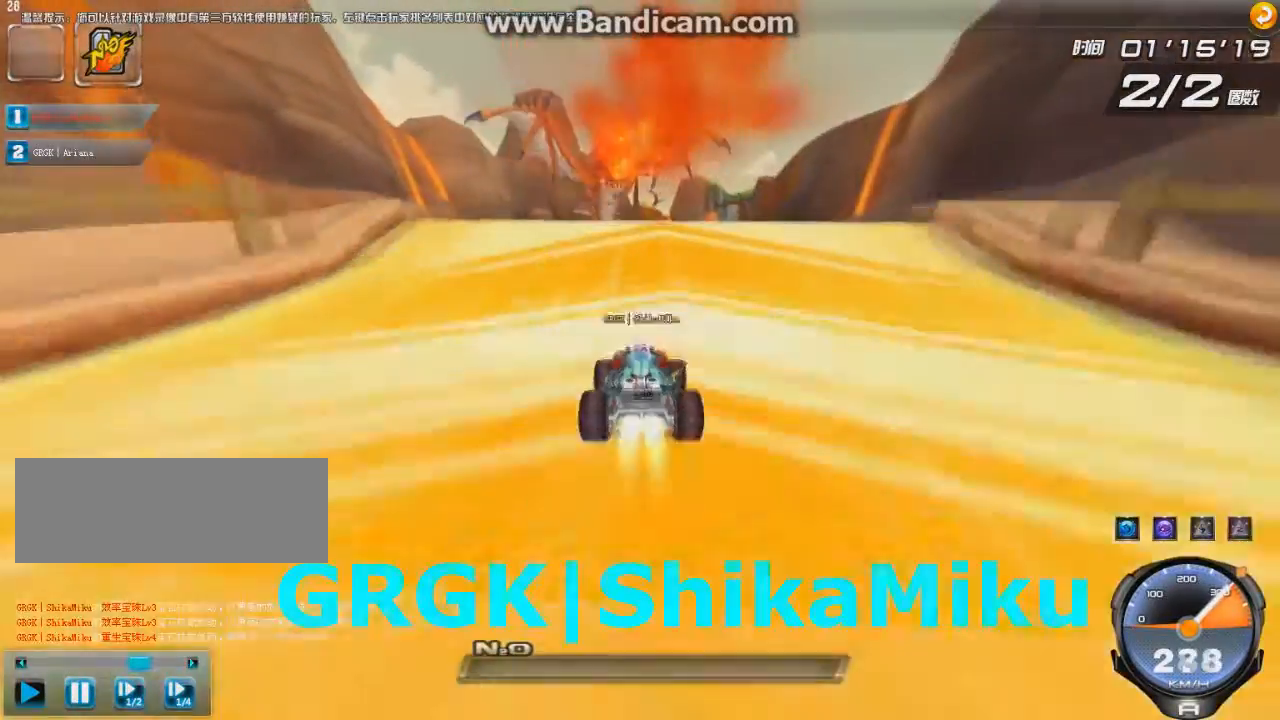
{"keys": ["up", "w"], "events": [[125, "w", "down"], [166, "w", "up"], [250, "right", "down"], [292, "w", "down"], [333, "right", "up"], [333, "w", "up"], [458, "w", "down"]]}
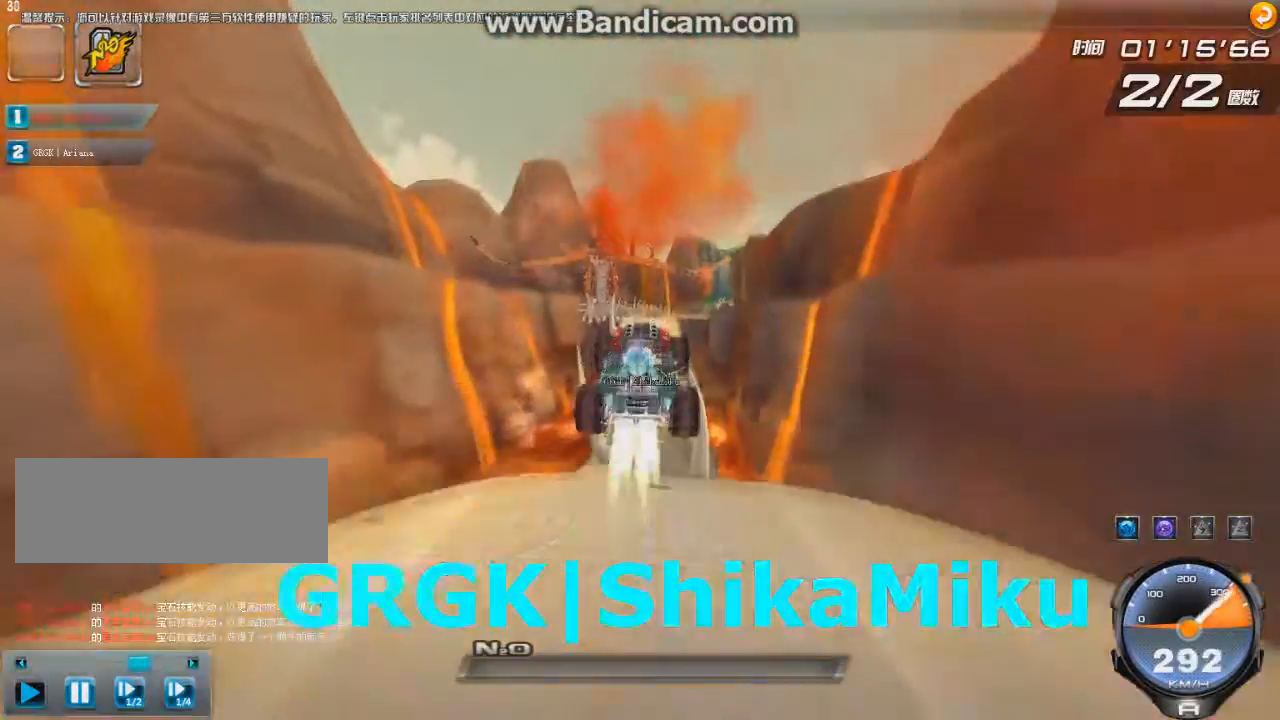
{"keys": ["left", "up", "w"], "events": [[42, "left", "down"], [42, "w", "up"], [209, "w", "down"], [292, "w", "up"], [375, "w", "down"], [459, "w", "up"], [501, "w", "down"]]}
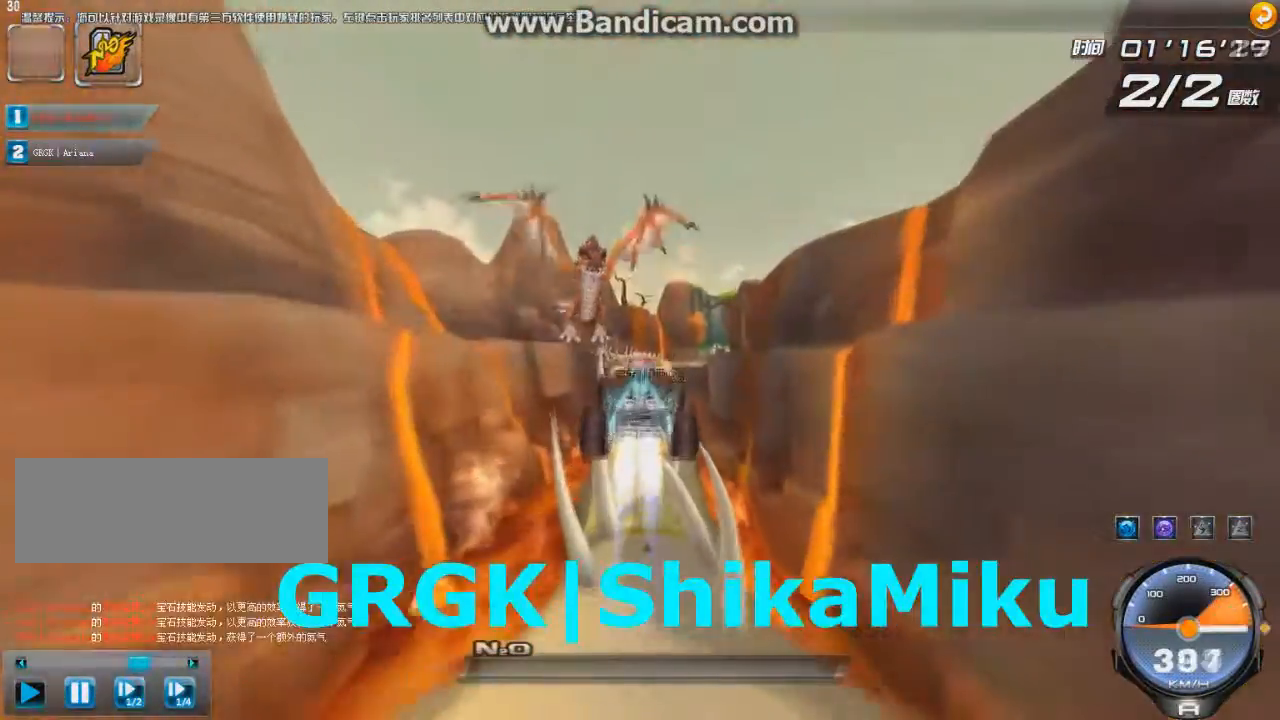
{"keys": ["left", "up", "w"], "events": [[83, "w", "up"], [333, "w", "down"], [375, "w", "up"], [500, "w", "down"]]}
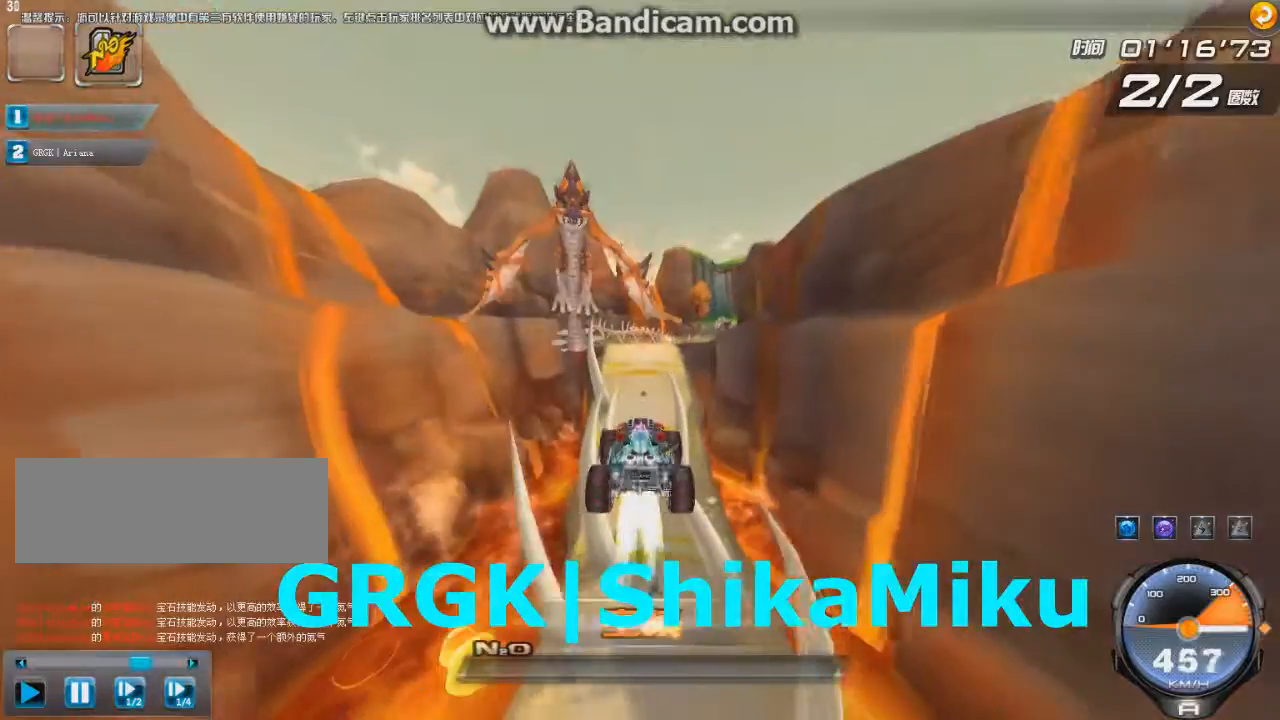
{"keys": ["left", "up"], "events": [[125, "w", "up"], [167, "w", "down"], [292, "w", "up"]]}
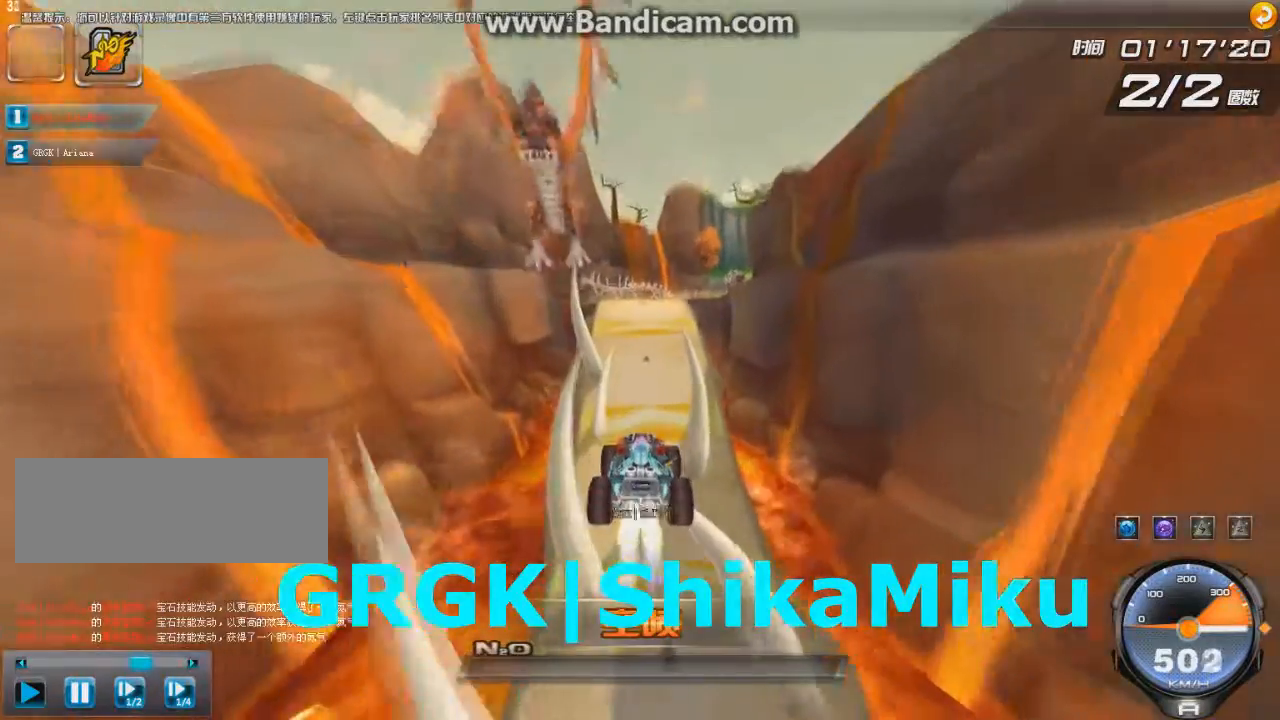
{"keys": ["up"], "events": [[250, "left", "up"]]}
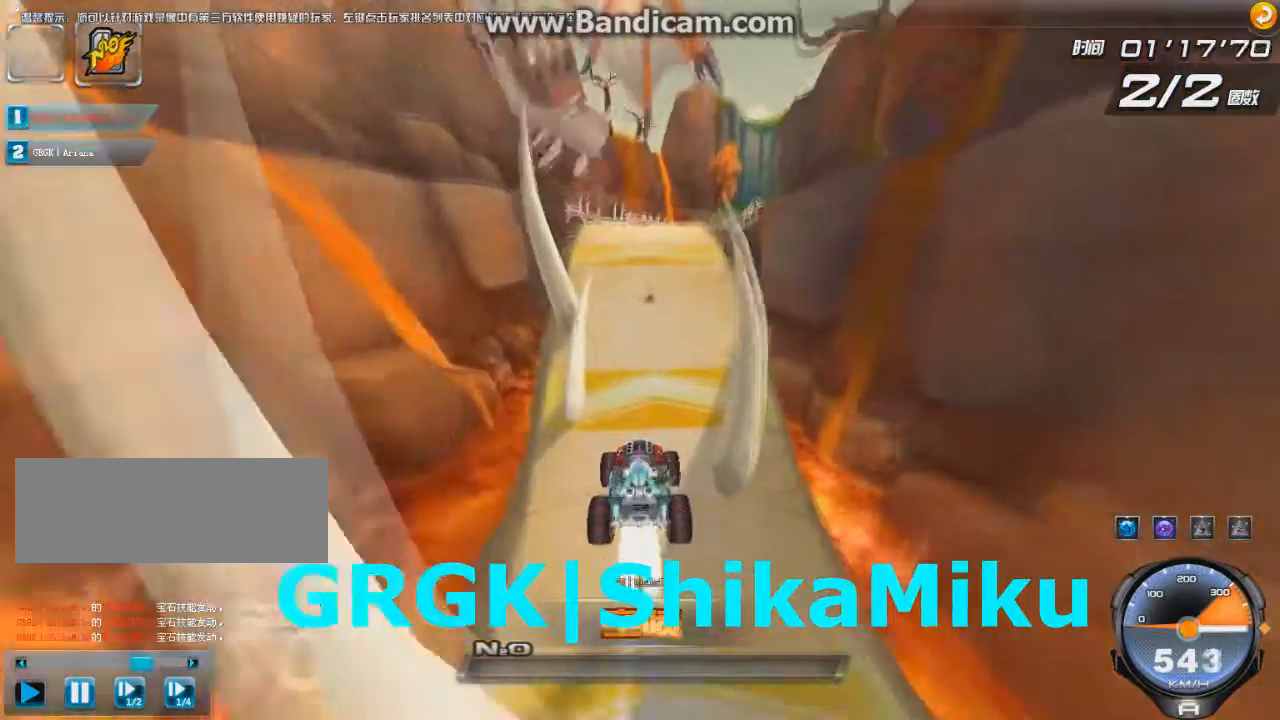
{"keys": ["left", "up"], "events": [[209, "left", "down"]]}
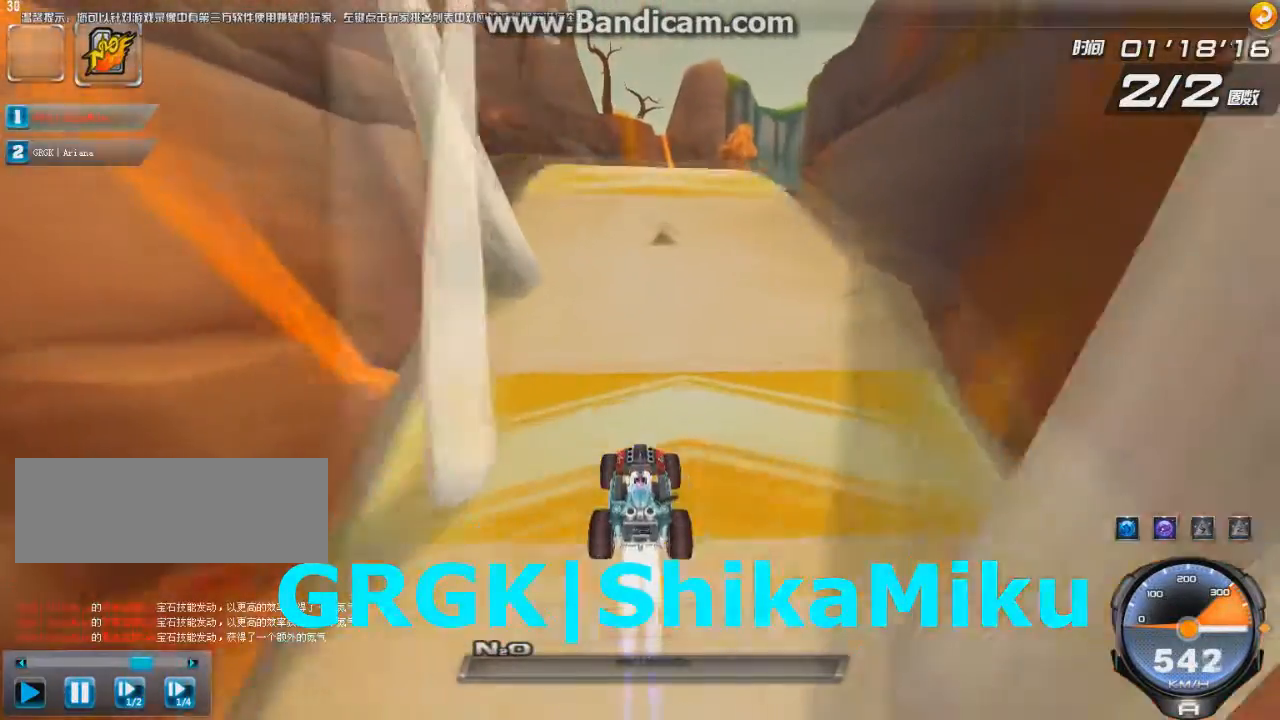
{"keys": ["up"], "events": [[375, "left", "up"], [417, "w", "down"], [500, "w", "up"]]}
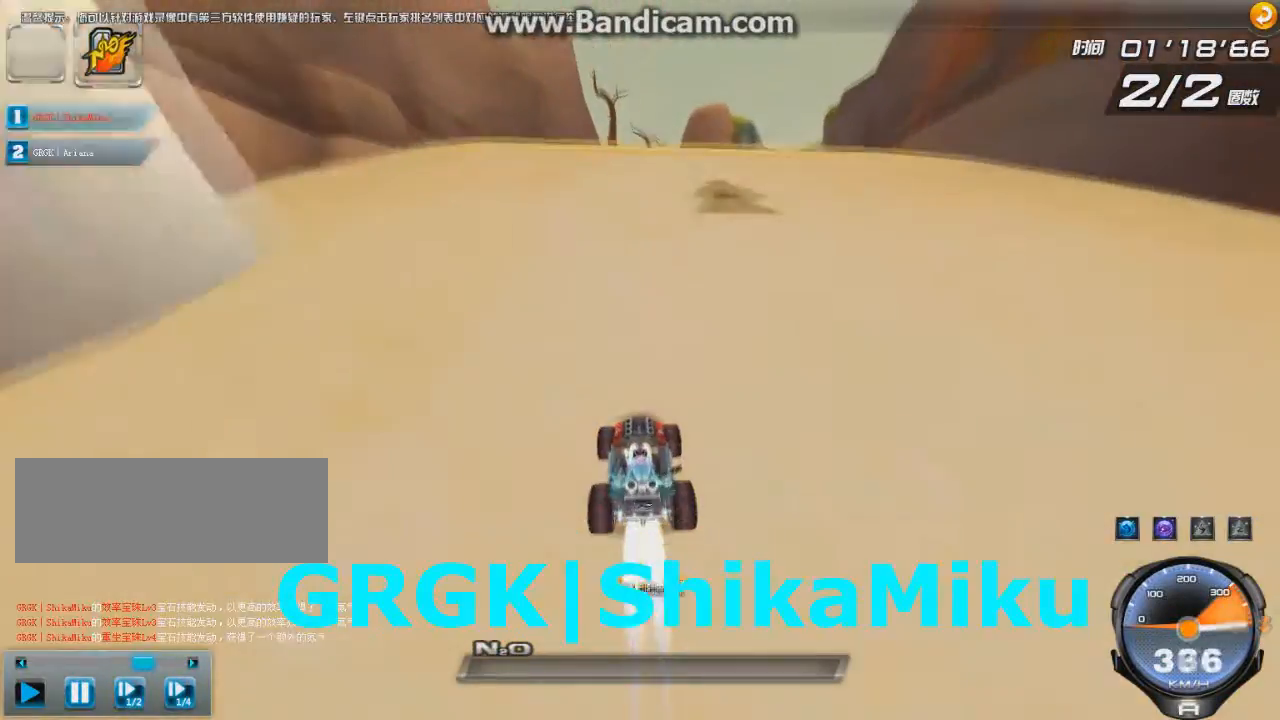
{"keys": ["up"], "events": [[42, "w", "down"], [167, "w", "up"], [209, "w", "down"], [417, "w", "up"]]}
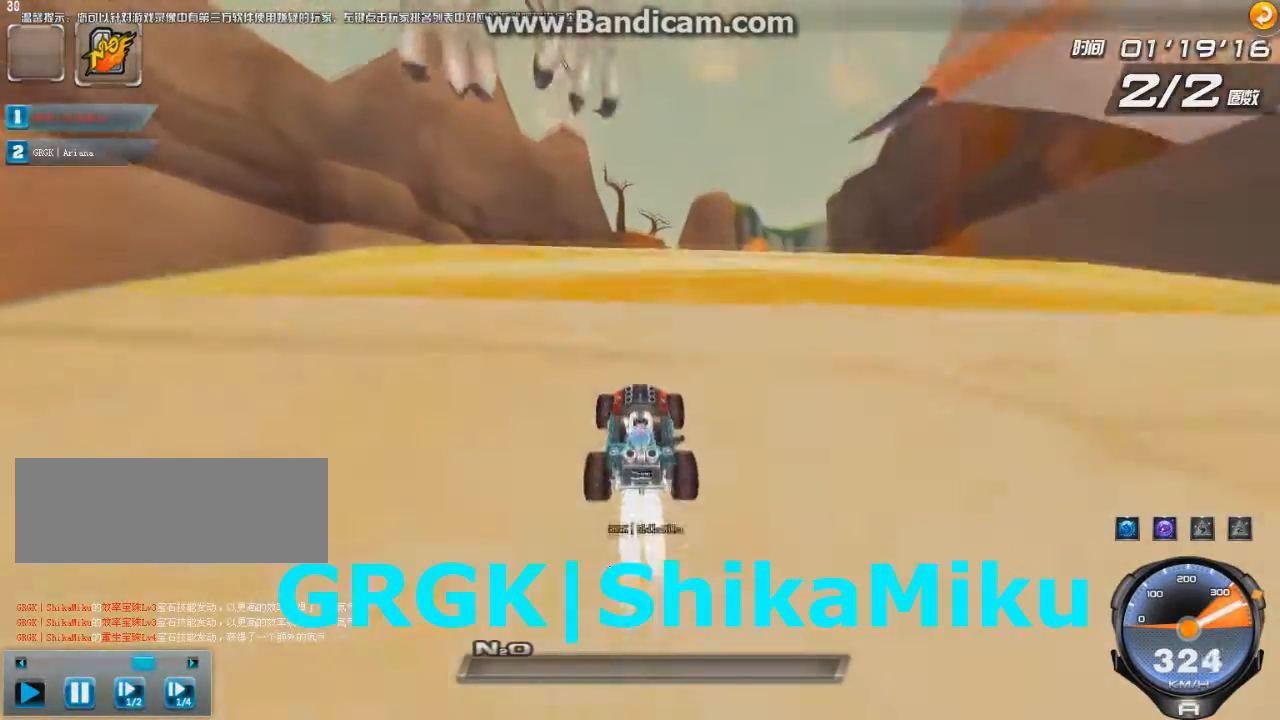
{"keys": ["right", "up", "w"], "events": [[41, "w", "down"], [83, "w", "up"], [208, "w", "down"], [250, "w", "up"], [500, "right", "down"], [500, "w", "down"]]}
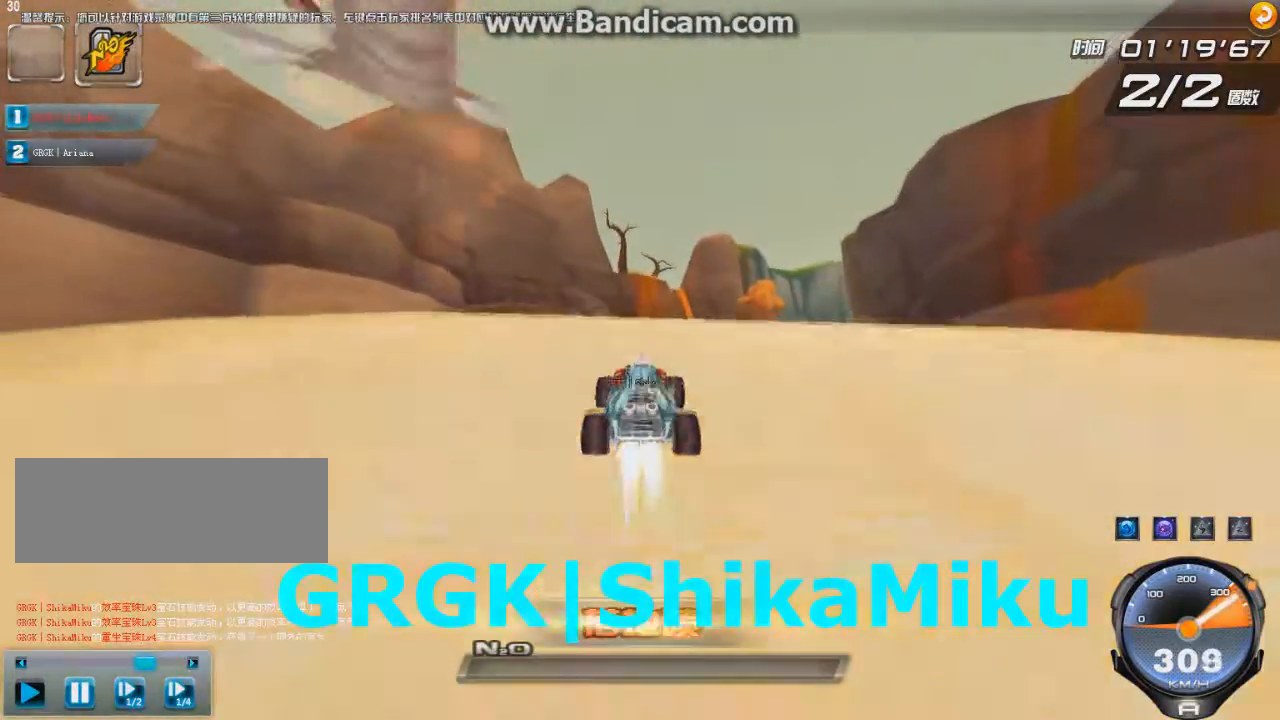
{"keys": ["up", "w"], "events": [[42, "w", "up"], [83, "right", "up"], [167, "w", "down"], [209, "w", "up"], [292, "w", "down"], [375, "w", "up"], [417, "w", "down"]]}